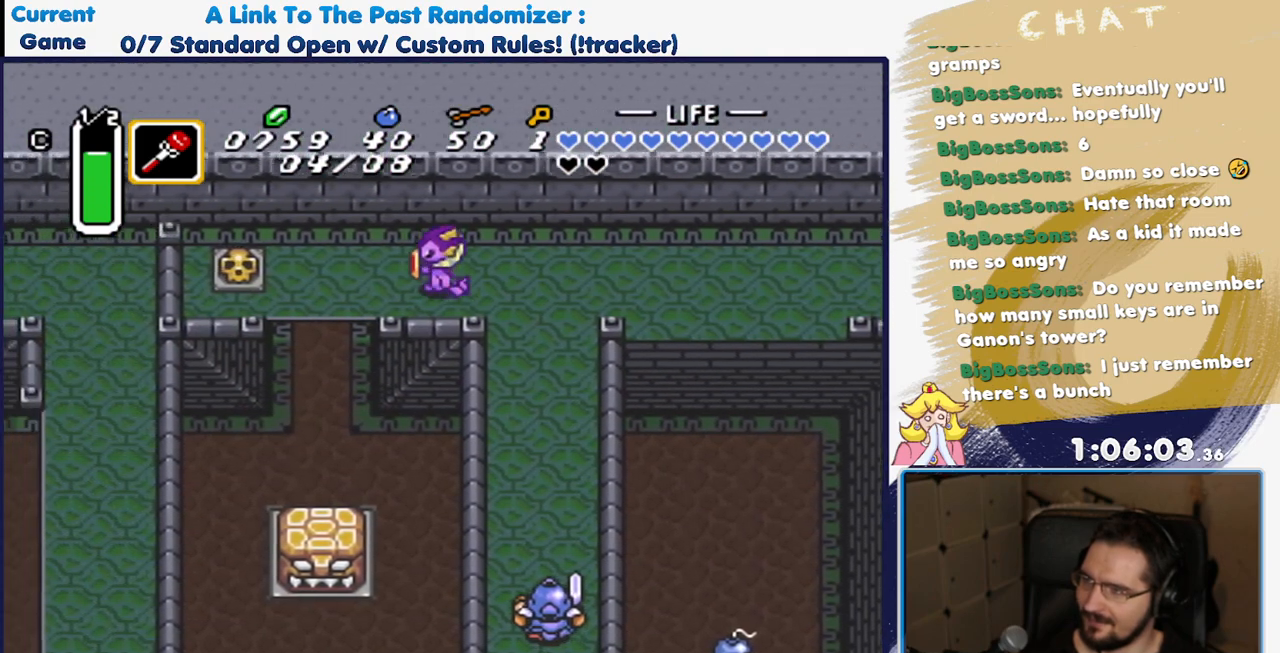
Gameplay with a controller (Nintendo layout); each line is a JSON object with the inputs held at the frame after it (dt_ms = milliseconds from this image to that frame). "events" lists button and stick changes between this image and that frame as [ms after this image, input, new state], when the widget could be followed in between. Not read: L3 R3 SELECT START.
{"dt_ms": 500, "buttons": ["DPAD_DOWN"], "events": [[333, "DPAD_DOWN", "down"], [350, "DPAD_LEFT", "up"]]}
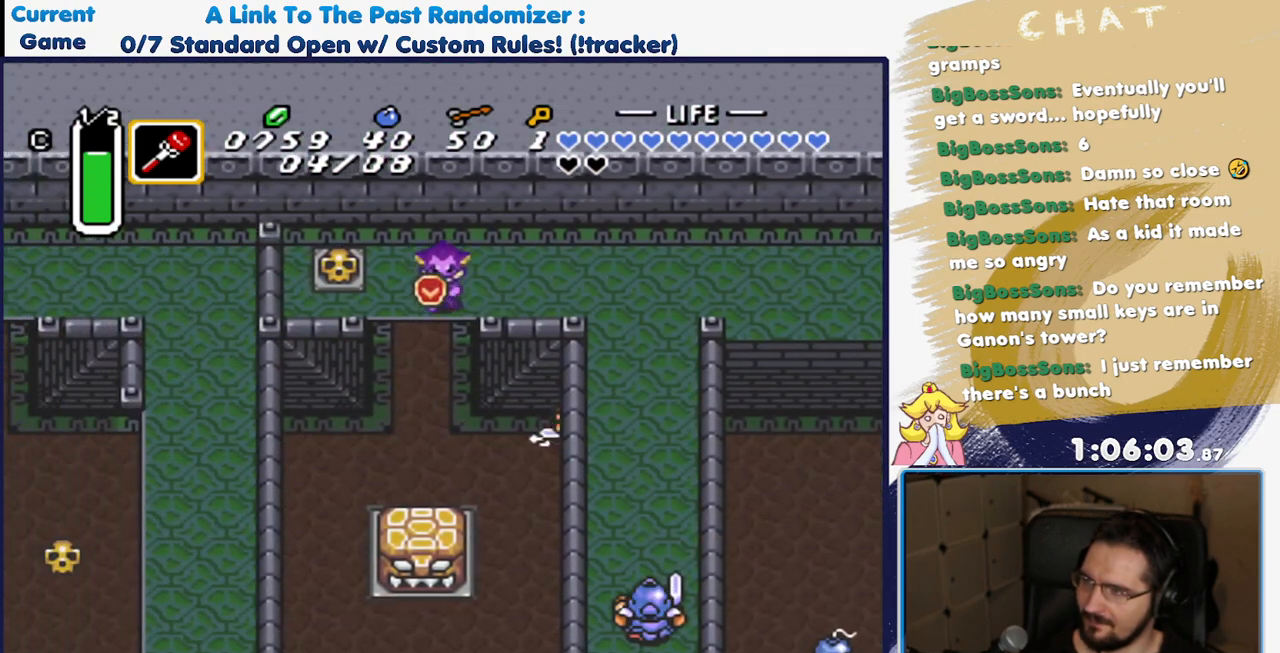
{"dt_ms": 500, "buttons": ["DPAD_UP"], "events": [[350, "DPAD_DOWN", "up"], [467, "DPAD_UP", "down"]]}
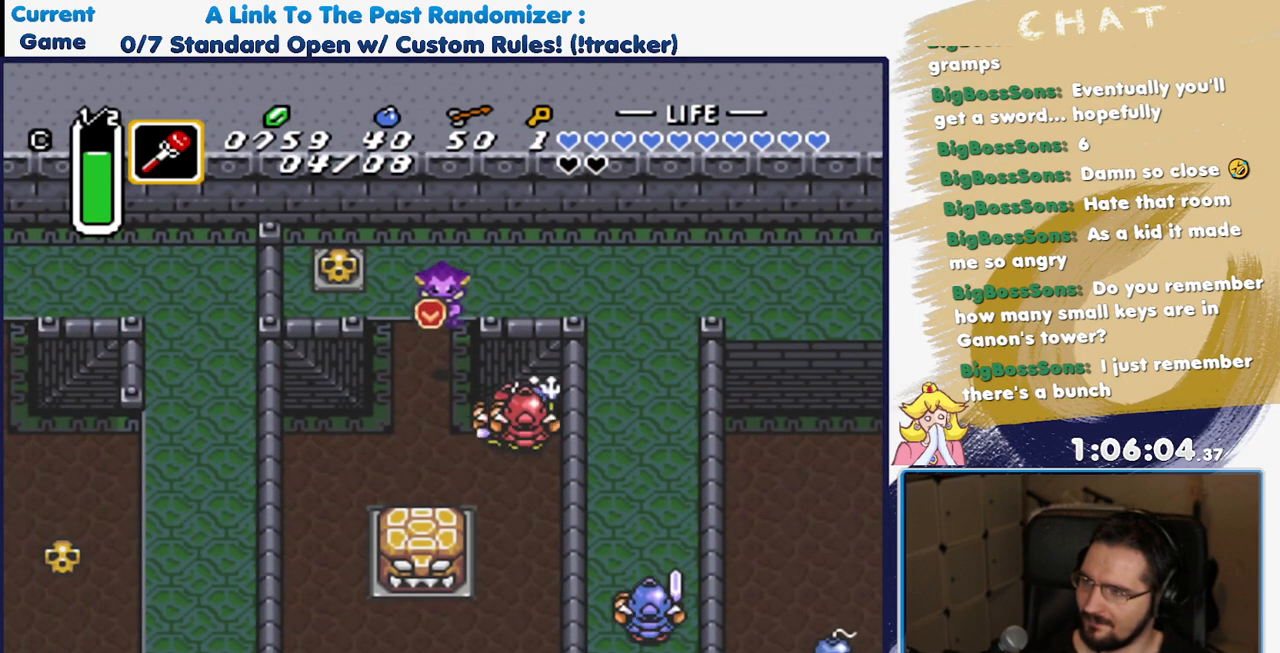
{"dt_ms": 500, "buttons": ["DPAD_UP"], "events": [[67, "DPAD_LEFT", "down"], [467, "DPAD_LEFT", "up"]]}
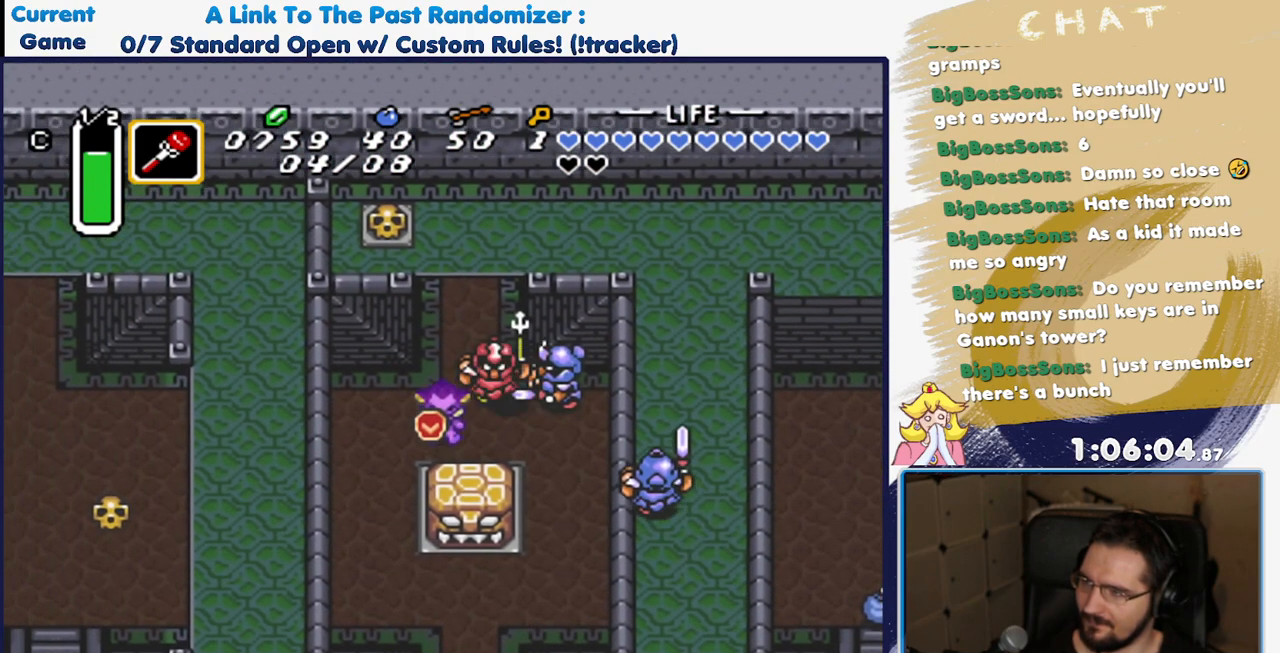
{"dt_ms": 500, "buttons": ["DPAD_UP", "DPAD_RIGHT"], "events": [[333, "DPAD_RIGHT", "down"]]}
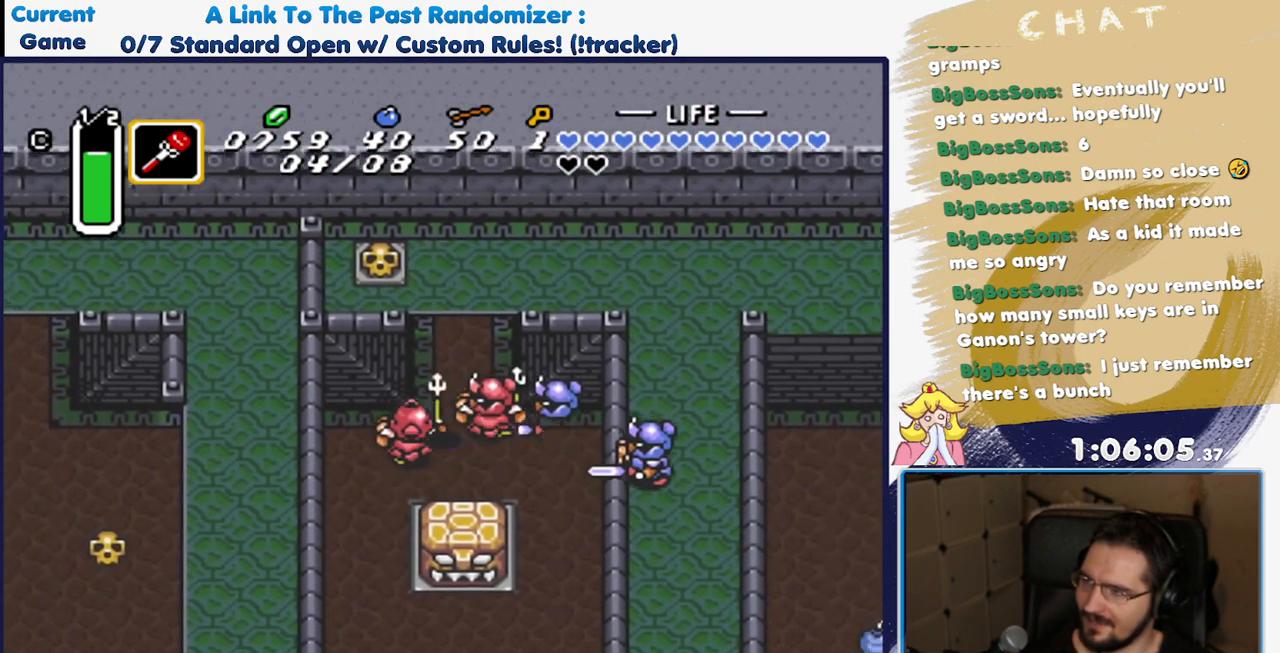
{"dt_ms": 500, "buttons": ["DPAD_UP"], "events": [[83, "DPAD_RIGHT", "up"]]}
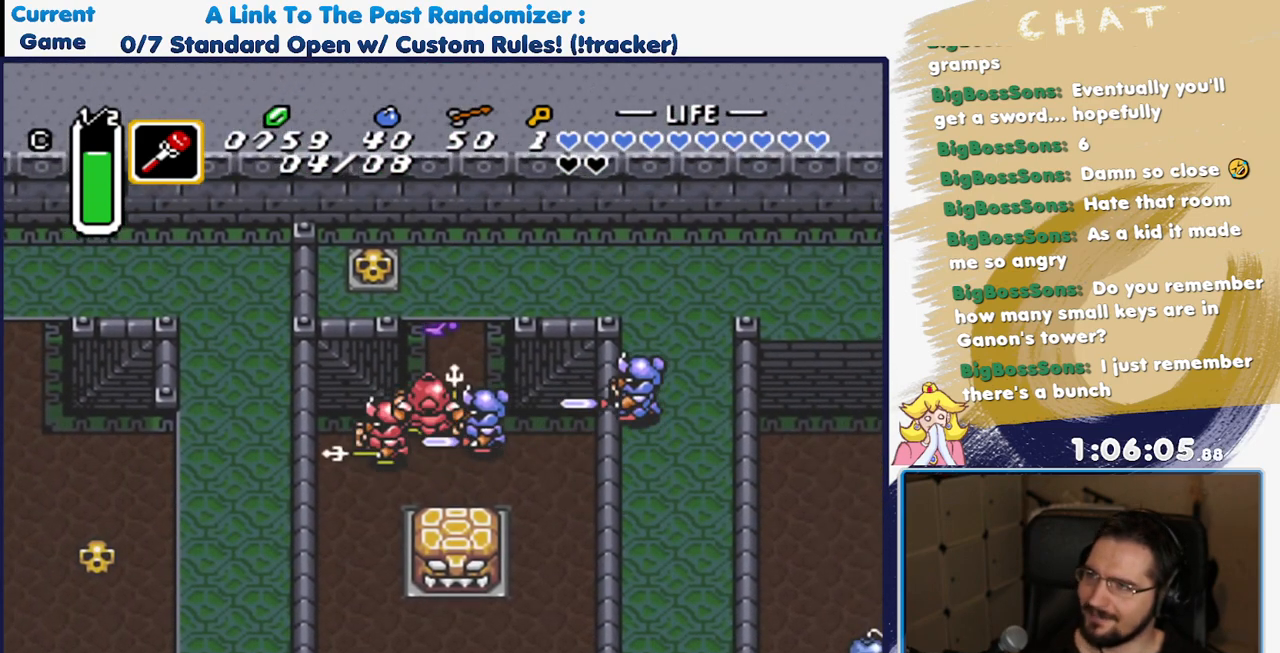
{"dt_ms": 500, "buttons": ["DPAD_UP"], "events": []}
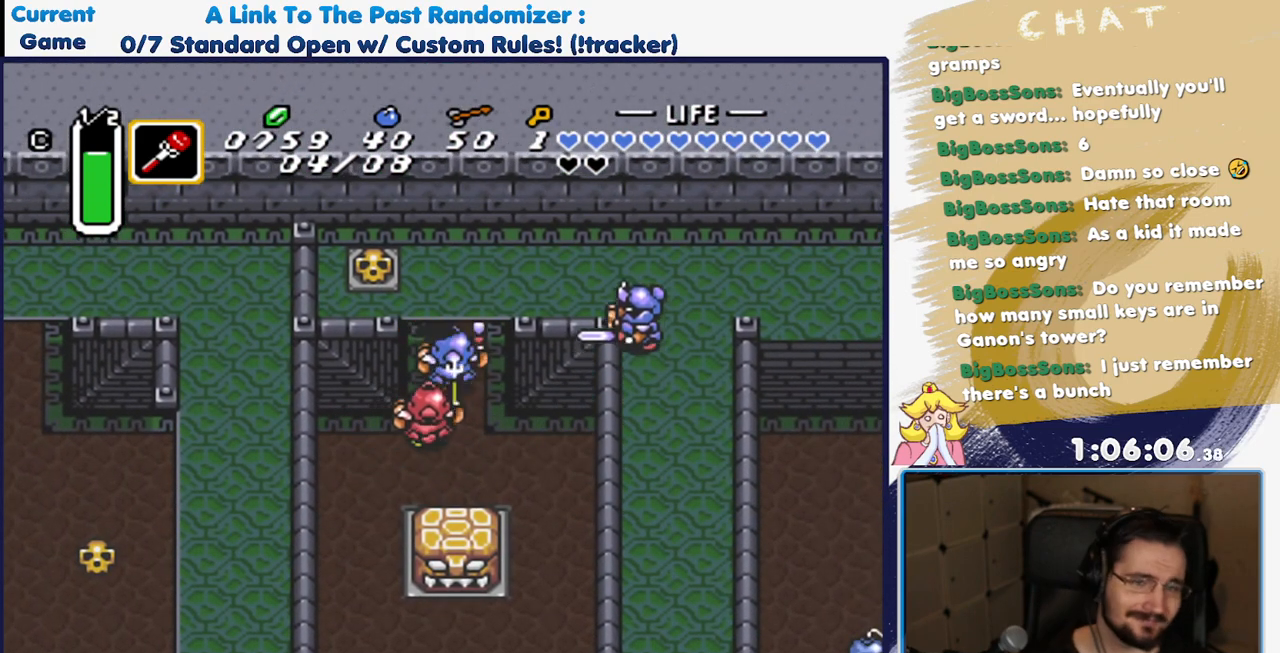
{"dt_ms": 500, "buttons": [], "events": [[300, "DPAD_UP", "up"]]}
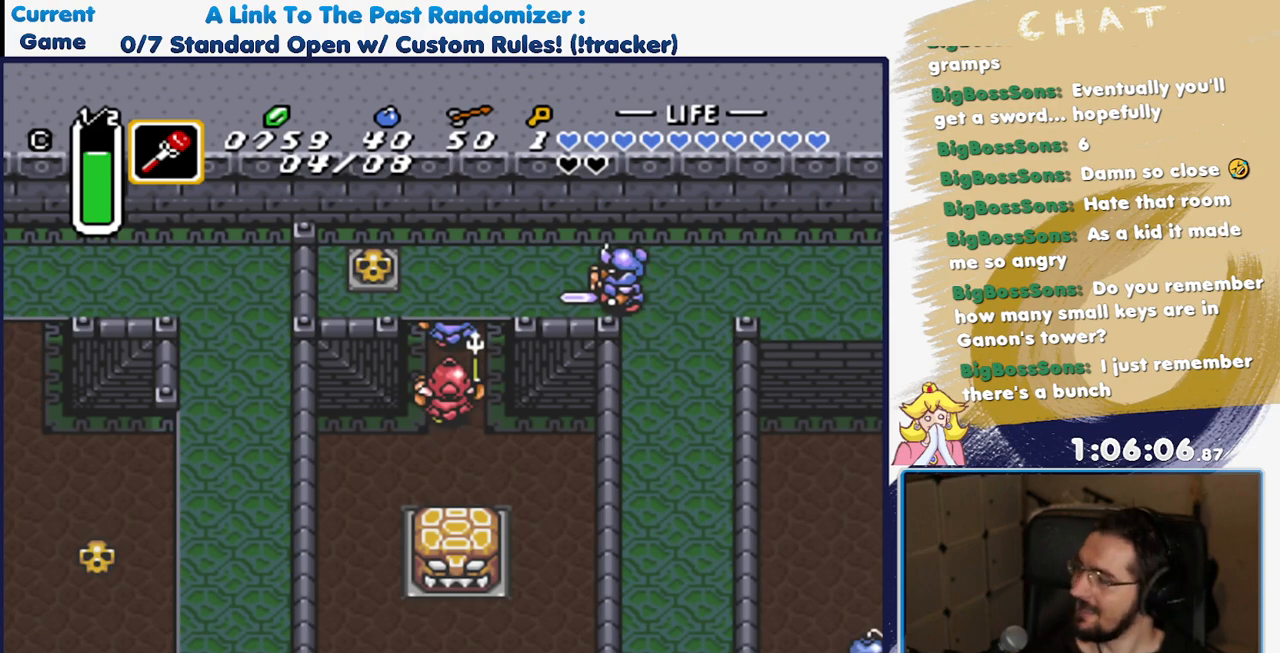
{"dt_ms": 500, "buttons": [], "events": []}
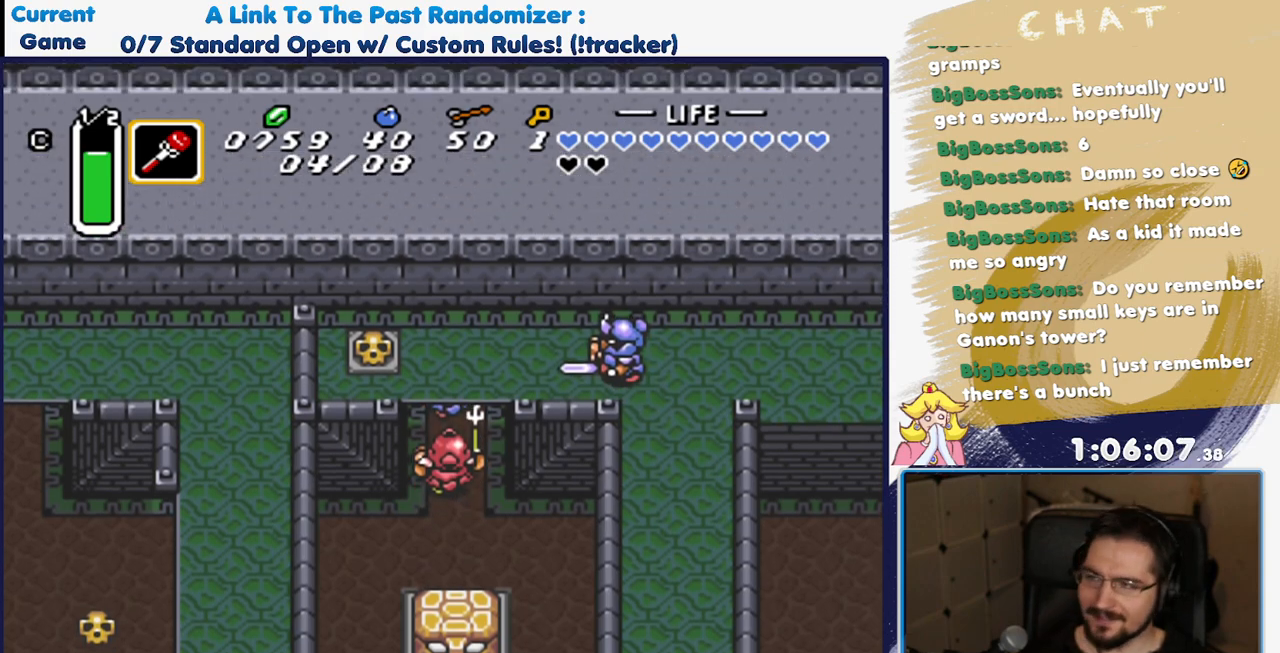
{"dt_ms": 500, "buttons": [], "events": []}
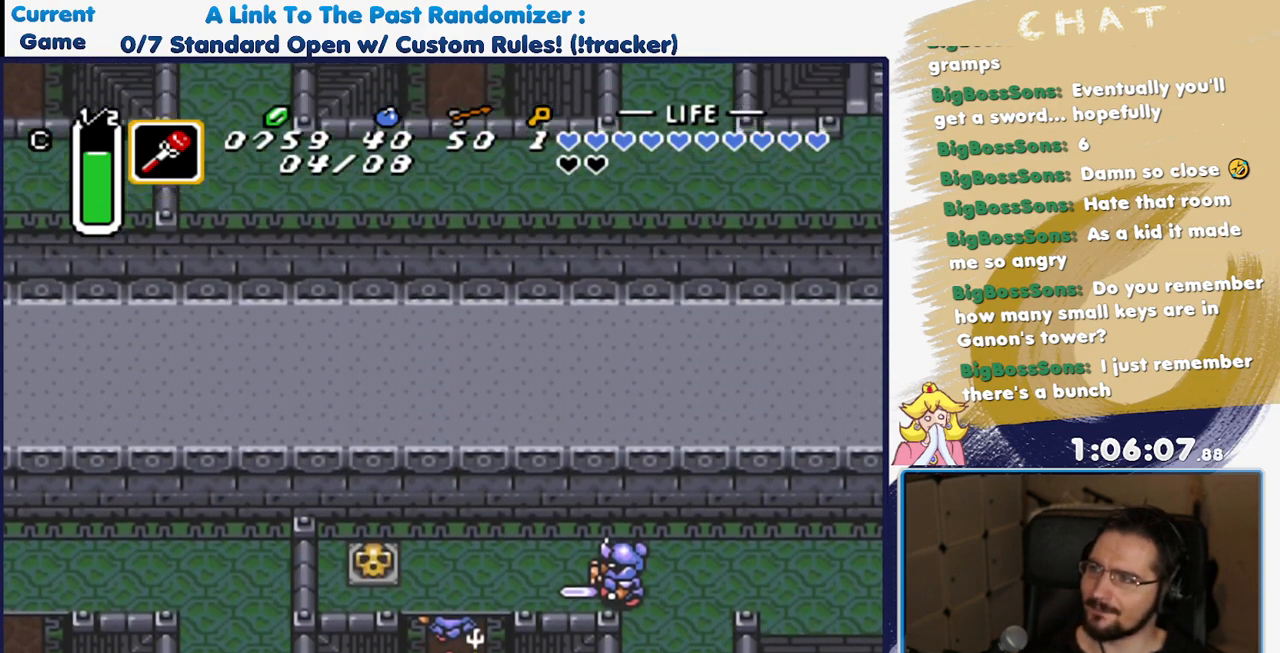
{"dt_ms": 500, "buttons": ["DPAD_UP"], "events": [[233, "DPAD_UP", "down"]]}
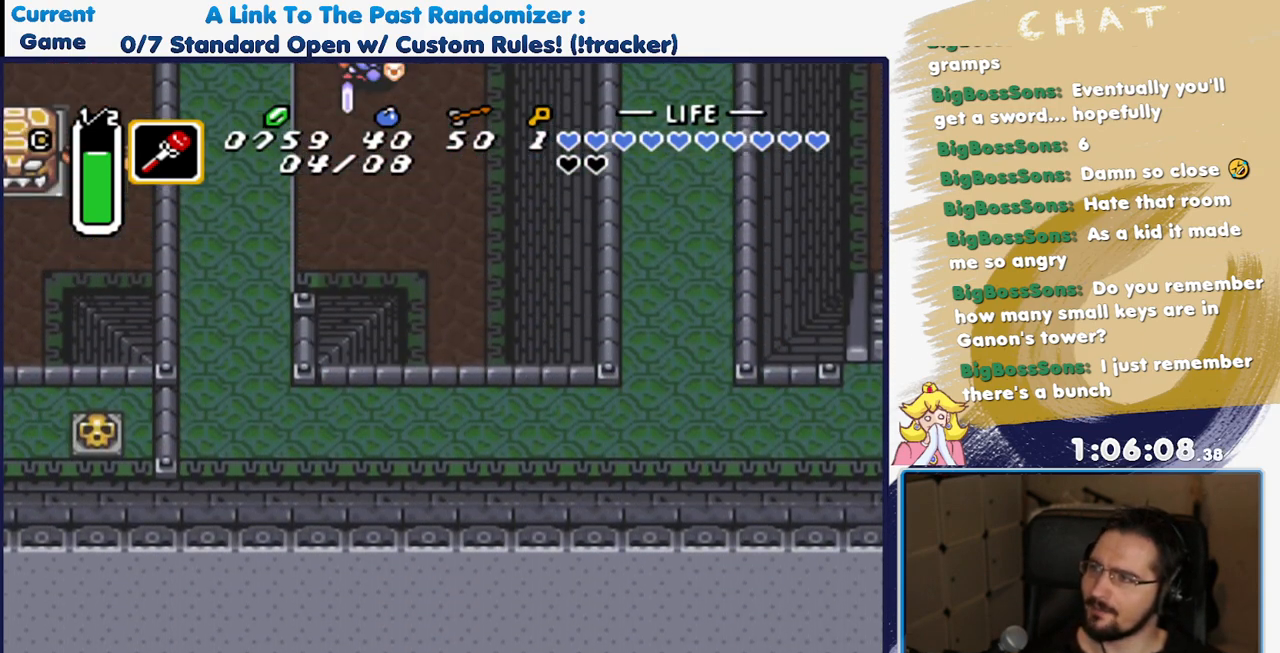
{"dt_ms": 500, "buttons": ["DPAD_UP"]}
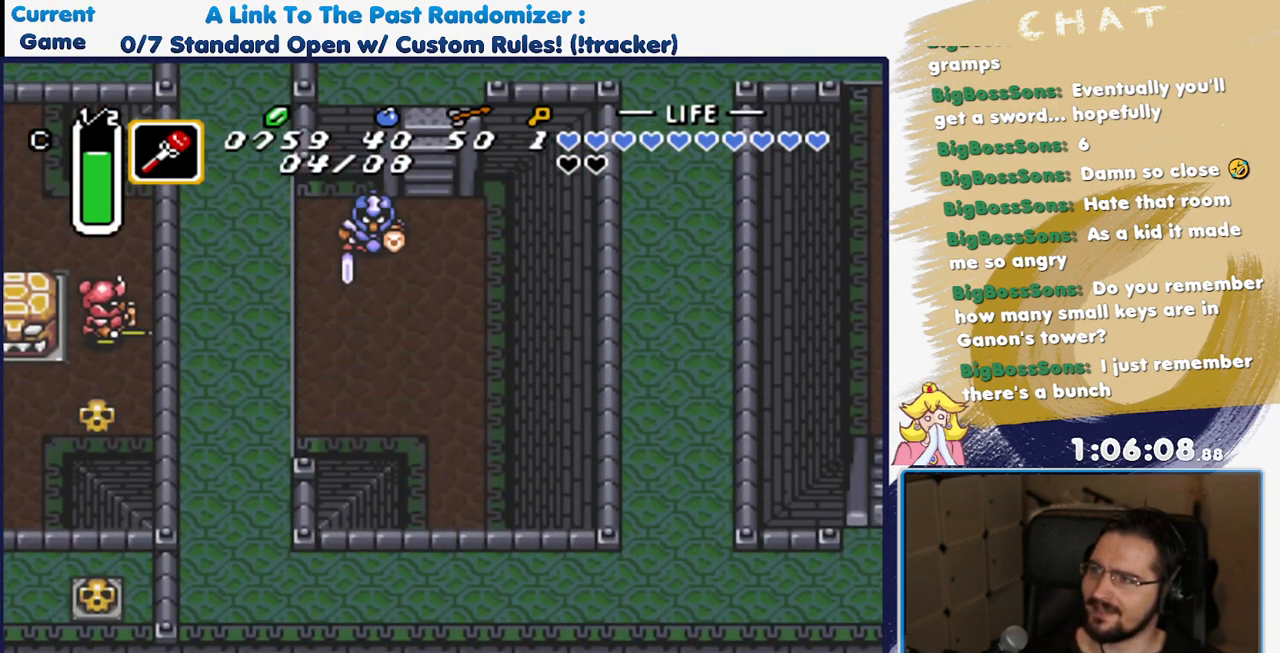
{"dt_ms": 500, "buttons": ["DPAD_UP"], "events": []}
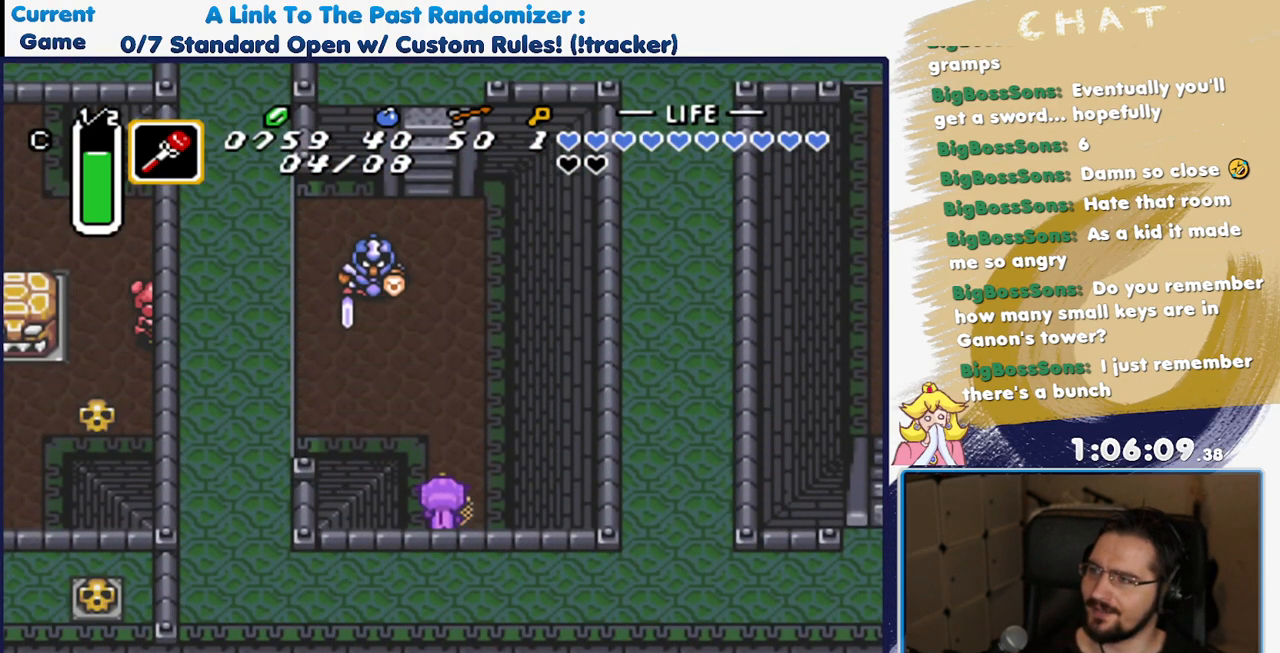
{"dt_ms": 500, "buttons": ["DPAD_UP"], "events": [[200, "DPAD_RIGHT", "down"], [200, "DPAD_UP", "up"], [267, "DPAD_UP", "down"], [383, "DPAD_RIGHT", "up"]]}
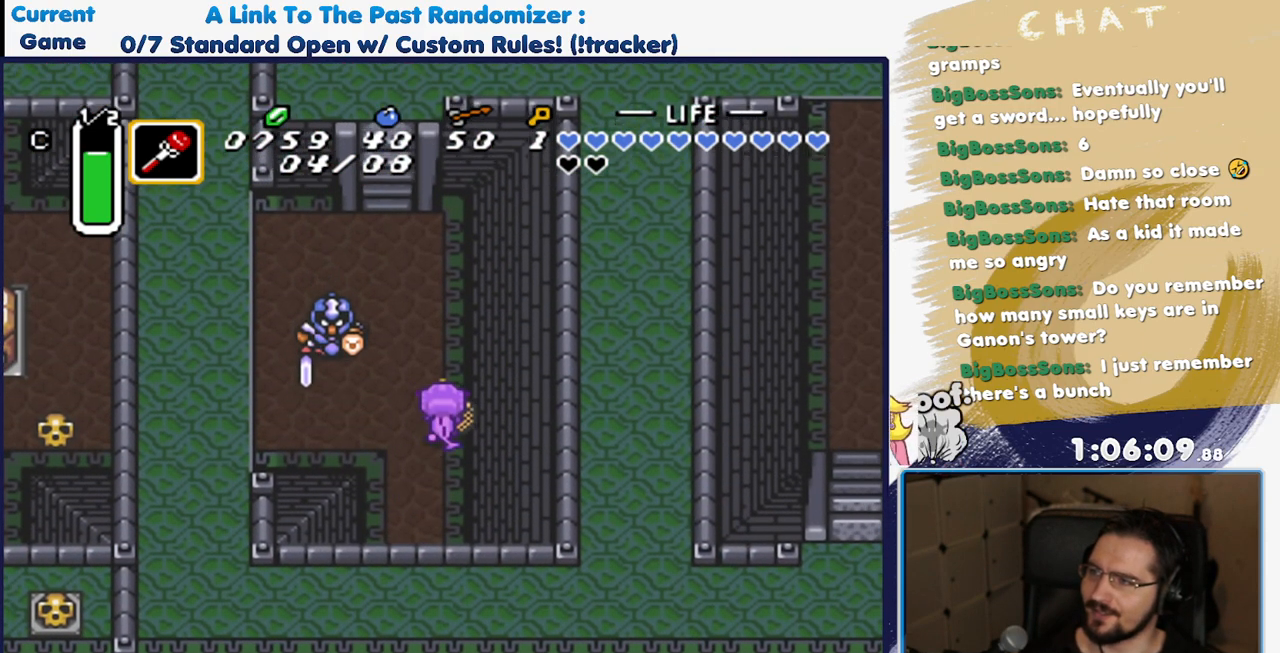
{"dt_ms": 500, "buttons": ["DPAD_UP", "DPAD_LEFT"], "events": [[467, "DPAD_LEFT", "down"]]}
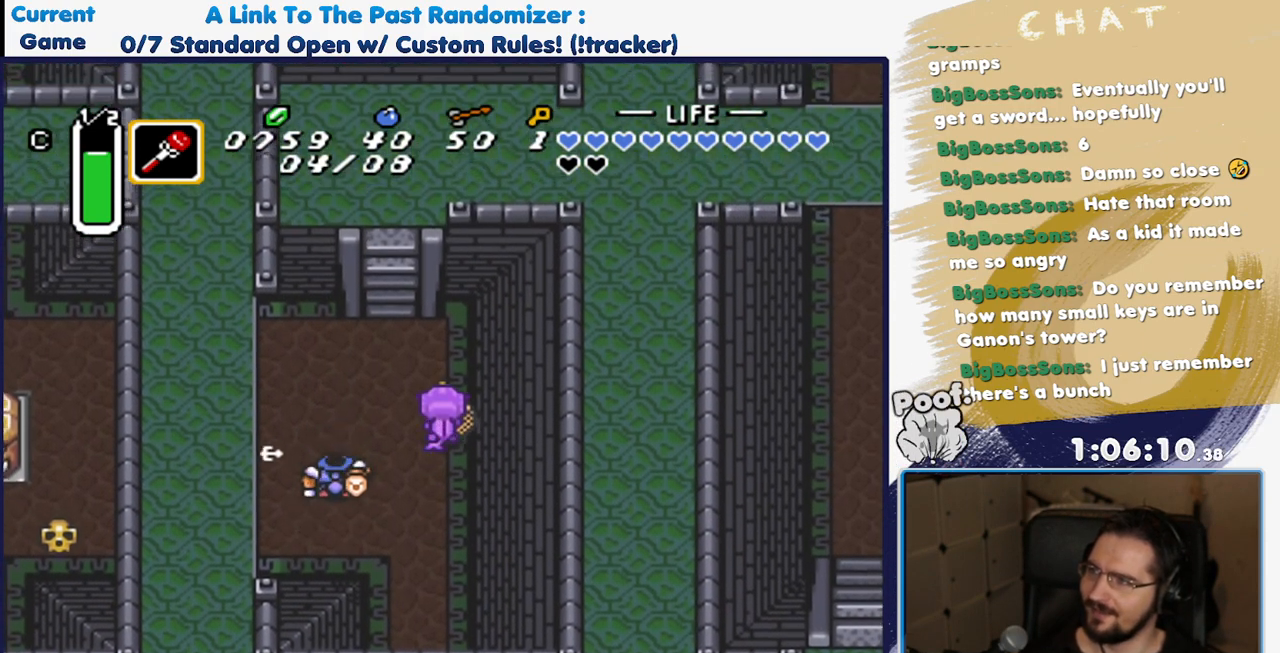
{"dt_ms": 500, "buttons": ["DPAD_UP", "DPAD_LEFT"], "events": [[133, "DPAD_LEFT", "up"], [283, "DPAD_LEFT", "down"]]}
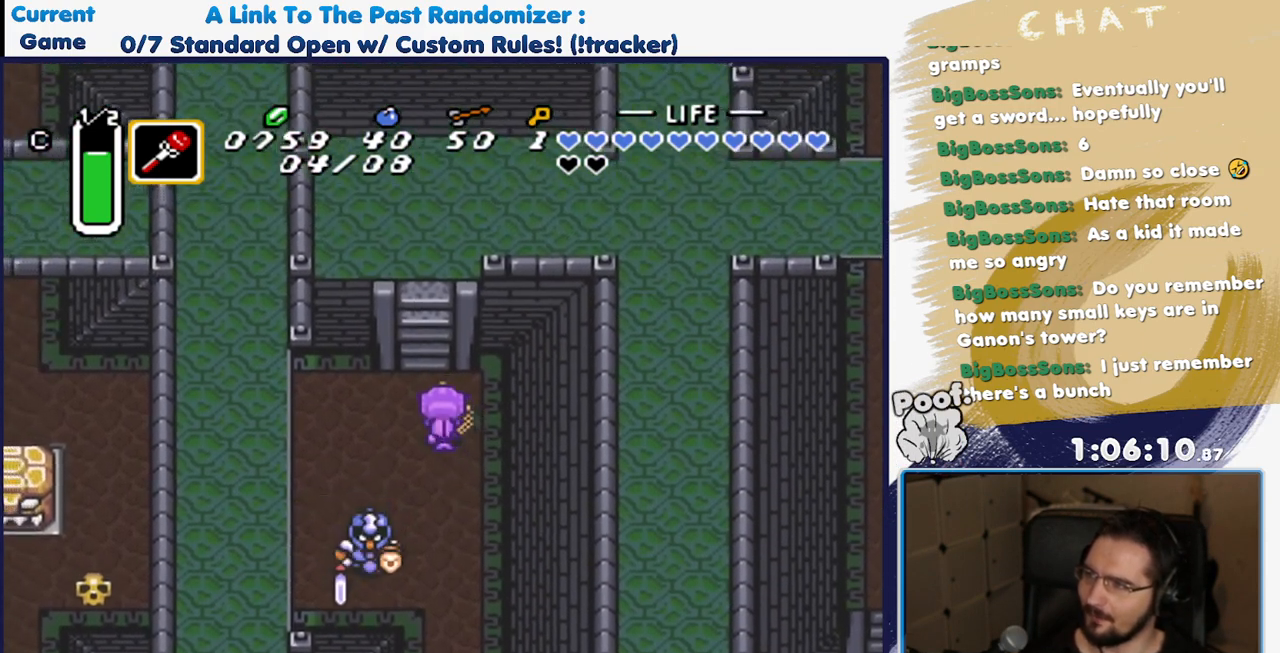
{"dt_ms": 500, "buttons": ["DPAD_UP"], "events": [[33, "DPAD_LEFT", "up"], [167, "DPAD_LEFT", "down"], [250, "DPAD_LEFT", "up"]]}
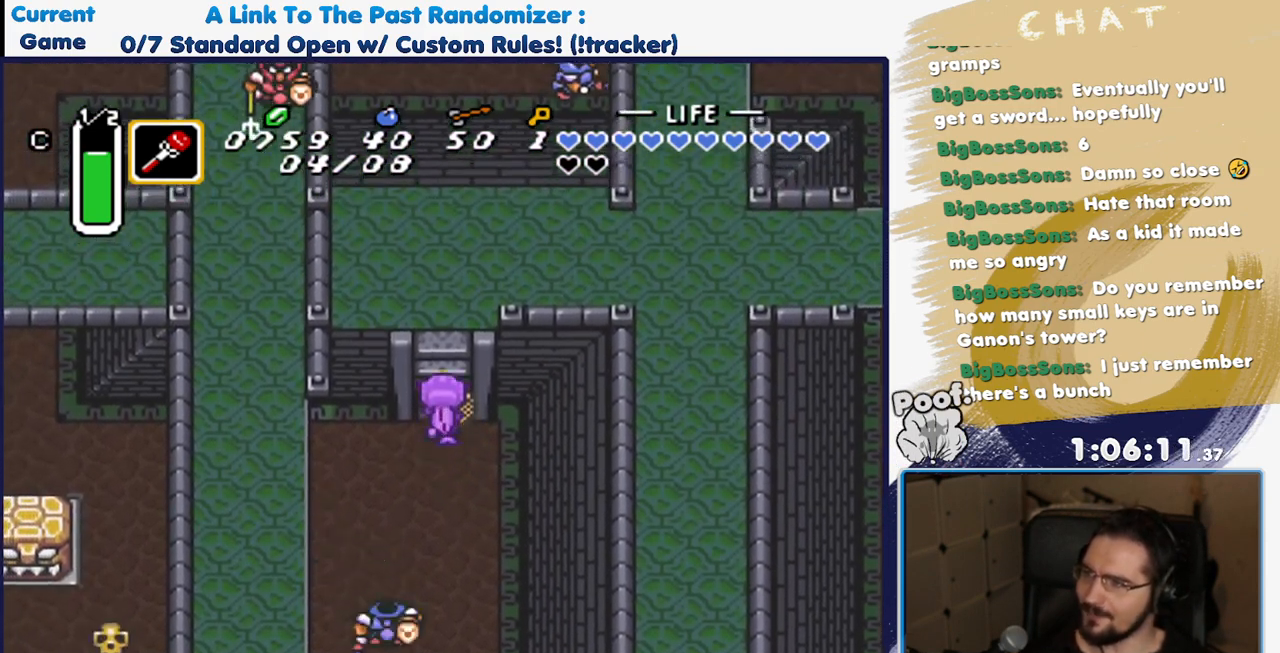
{"dt_ms": 1000, "buttons": ["DPAD_UP", "DPAD_RIGHT"], "events": [[333, "DPAD_UP", "up"], [600, "DPAD_UP", "down"], [800, "DPAD_RIGHT", "down"]]}
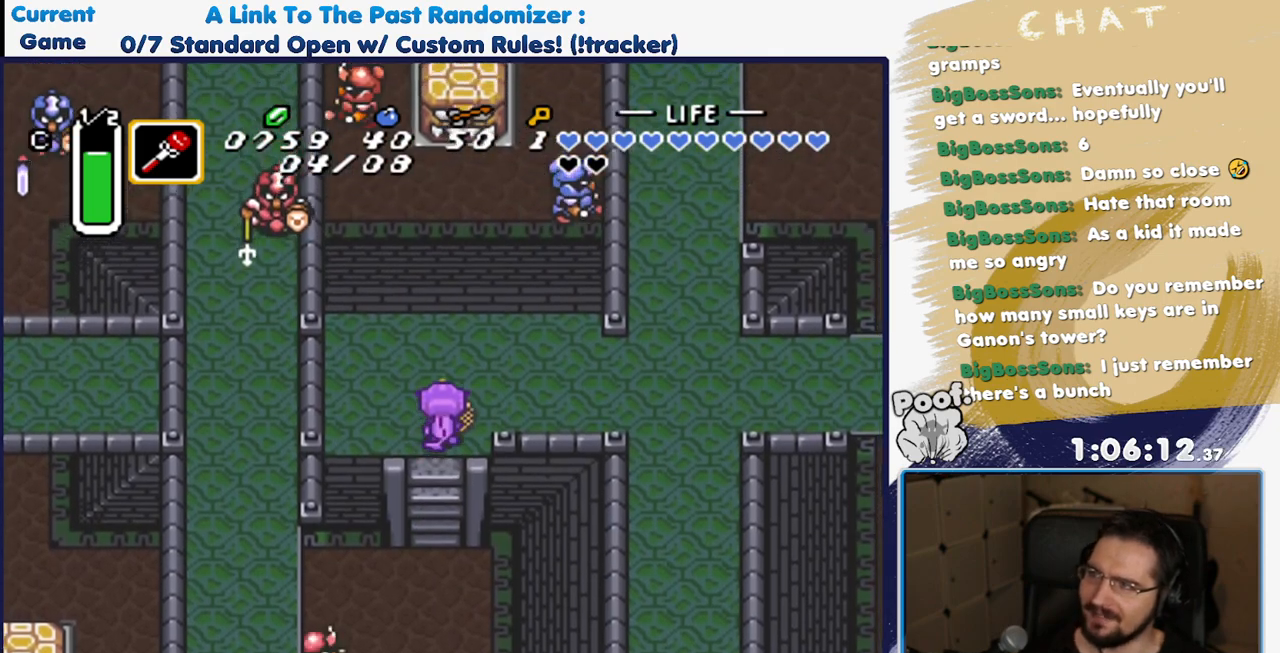
{"dt_ms": 500, "buttons": ["DPAD_RIGHT"], "events": [[117, "DPAD_UP", "up"]]}
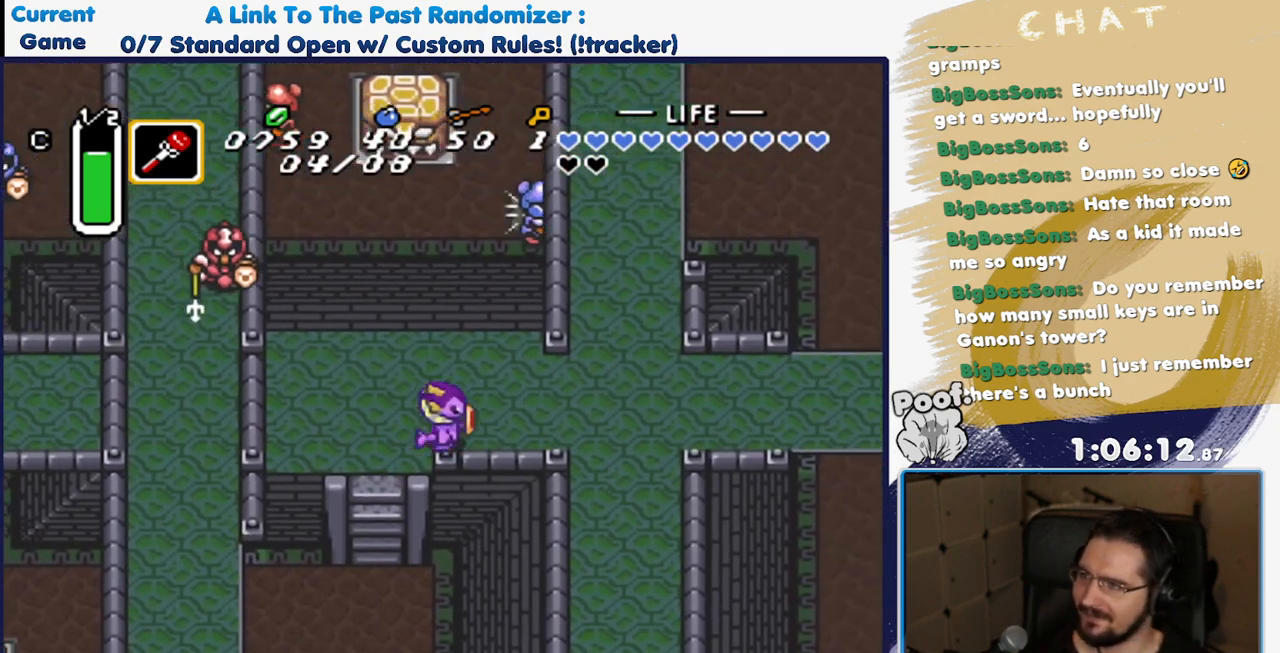
{"dt_ms": 500, "buttons": ["DPAD_RIGHT"], "events": []}
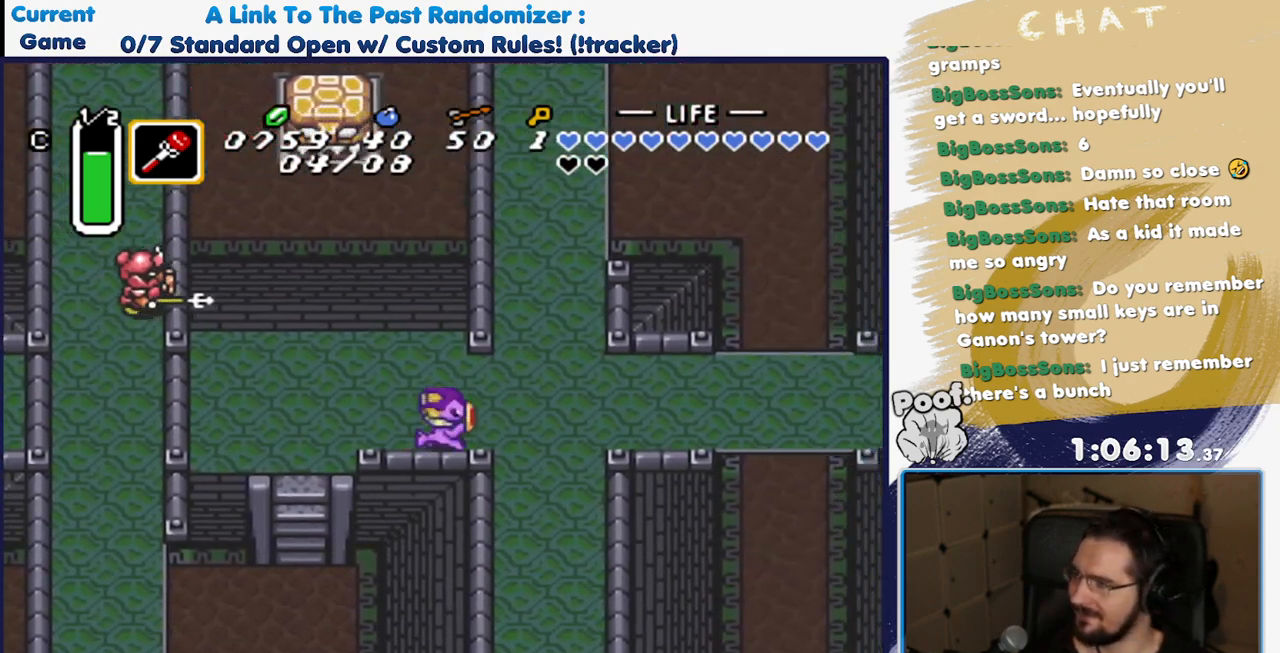
{"dt_ms": 500, "buttons": ["DPAD_UP"], "events": [[433, "DPAD_RIGHT", "up"], [467, "DPAD_UP", "down"]]}
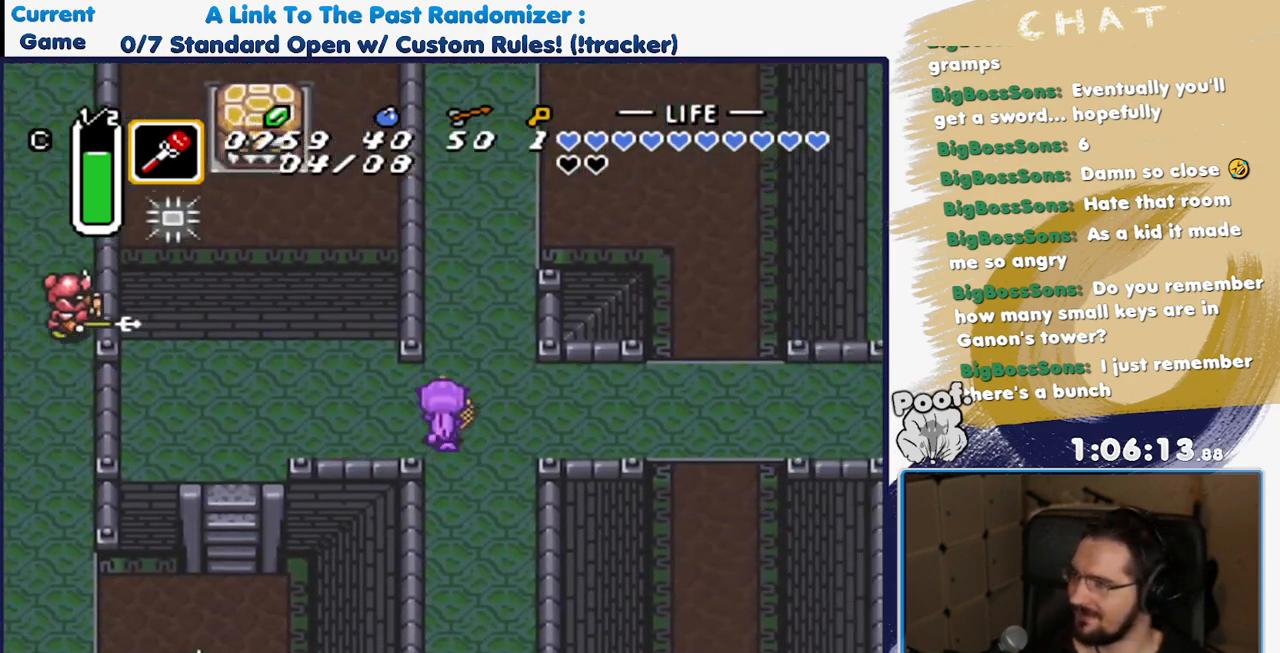
{"dt_ms": 500, "buttons": ["A"], "events": [[33, "A", "down"], [167, "DPAD_UP", "up"]]}
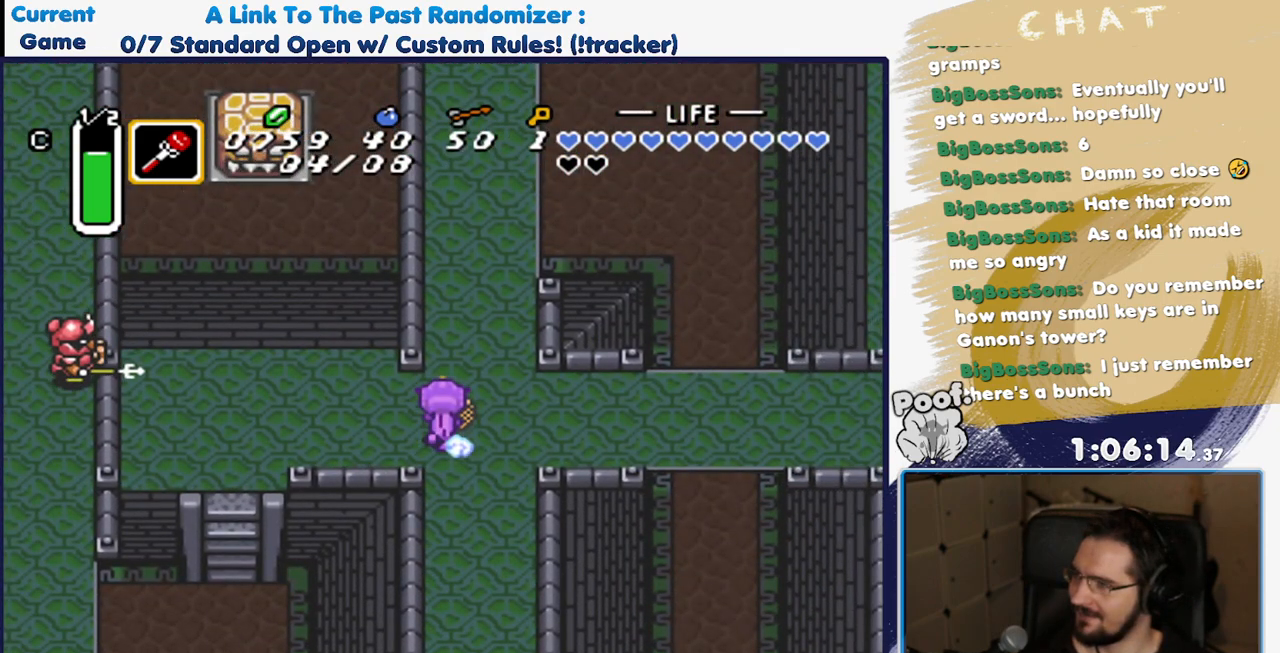
{"dt_ms": 500, "buttons": ["A"], "events": []}
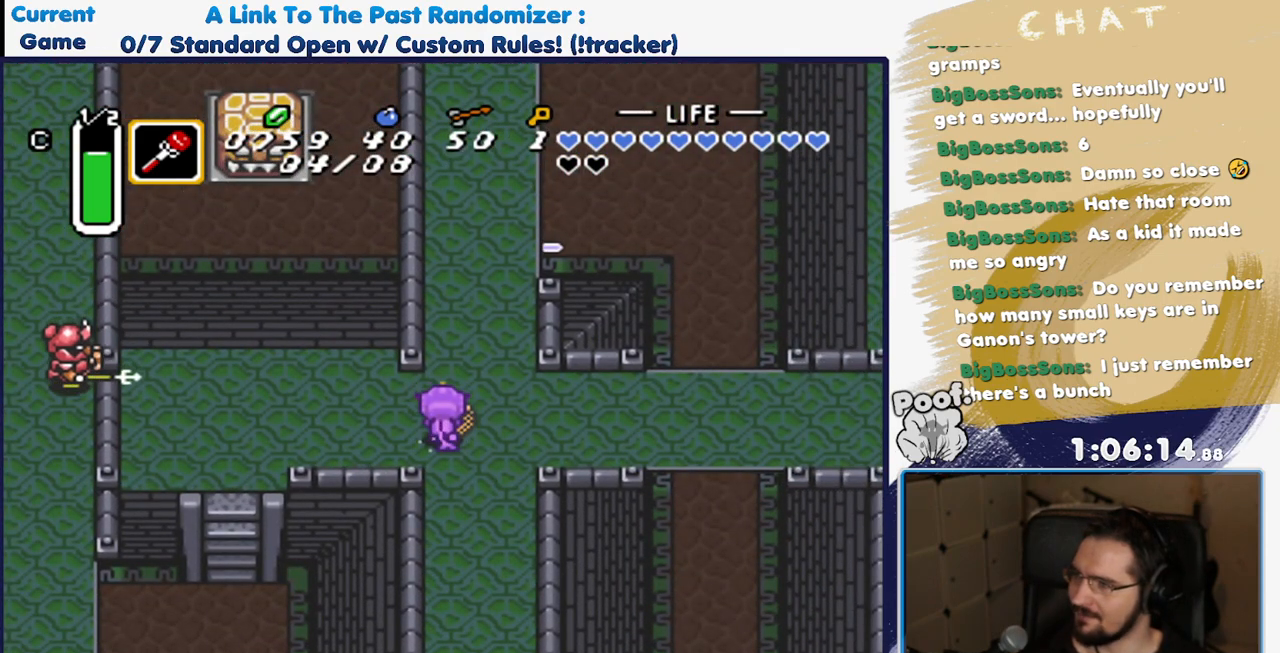
{"dt_ms": 500, "buttons": [], "events": [[367, "A", "up"]]}
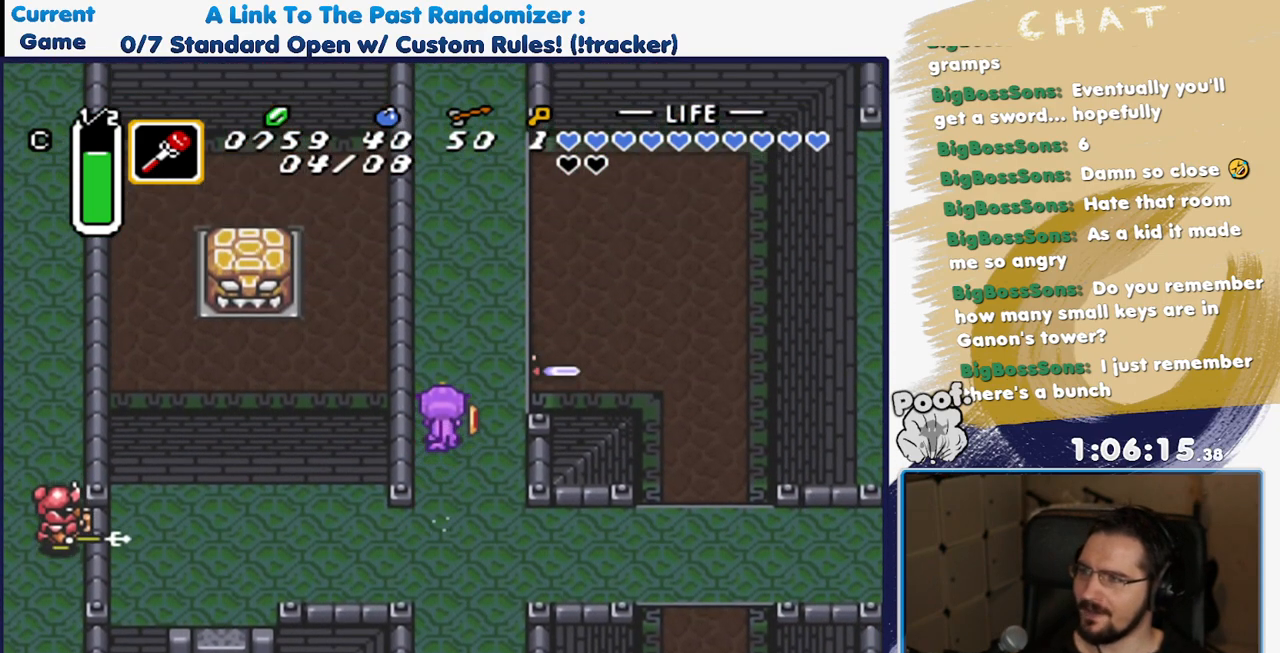
{"dt_ms": 500, "buttons": [], "events": []}
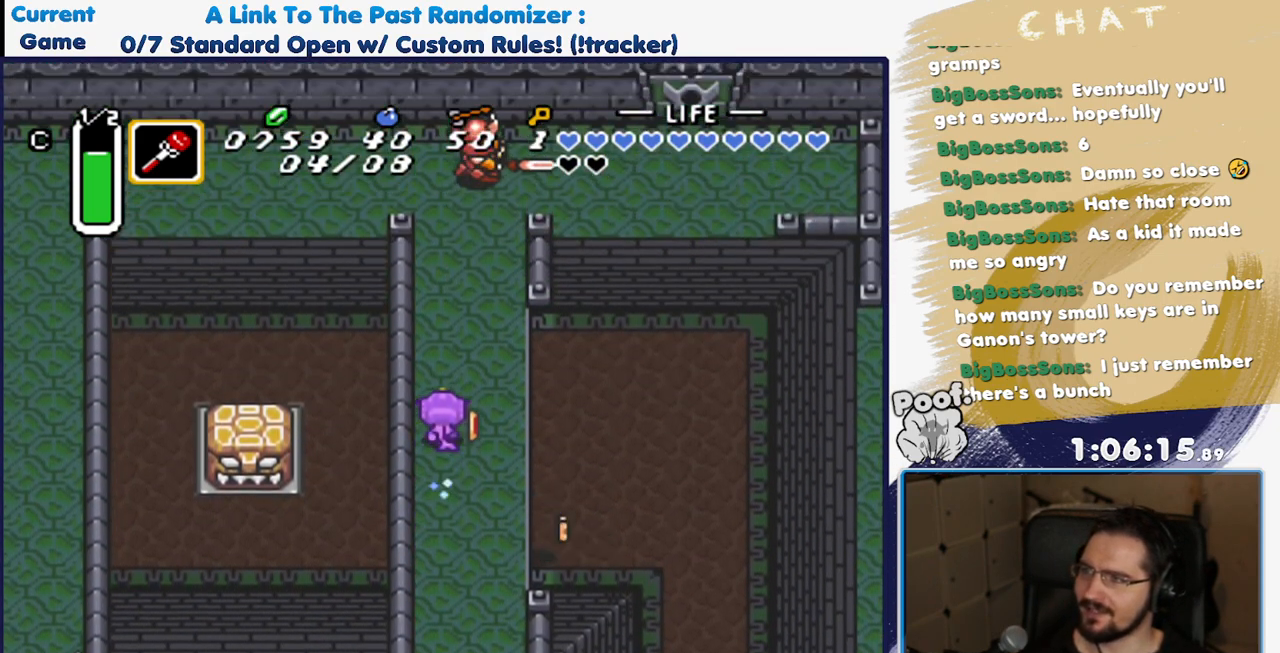
{"dt_ms": 500, "buttons": ["DPAD_UP", "DPAD_LEFT"], "events": [[467, "DPAD_UP", "down"], [500, "DPAD_LEFT", "down"]]}
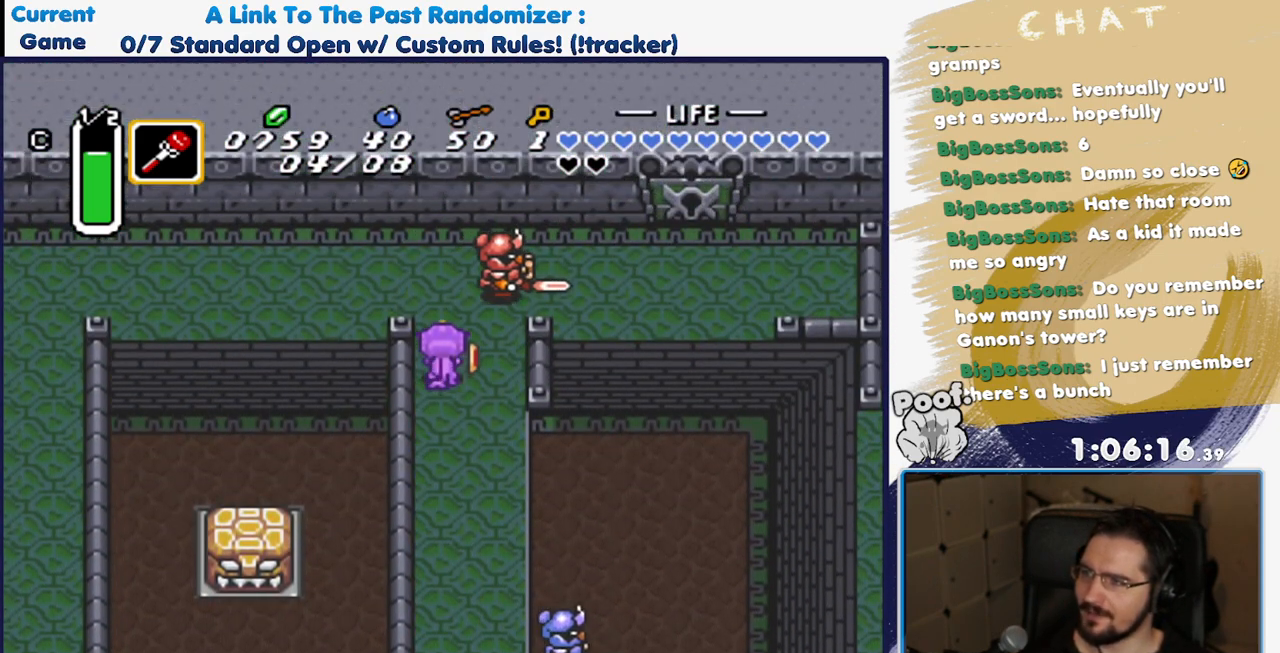
{"dt_ms": 500, "buttons": ["DPAD_UP", "DPAD_LEFT"], "events": []}
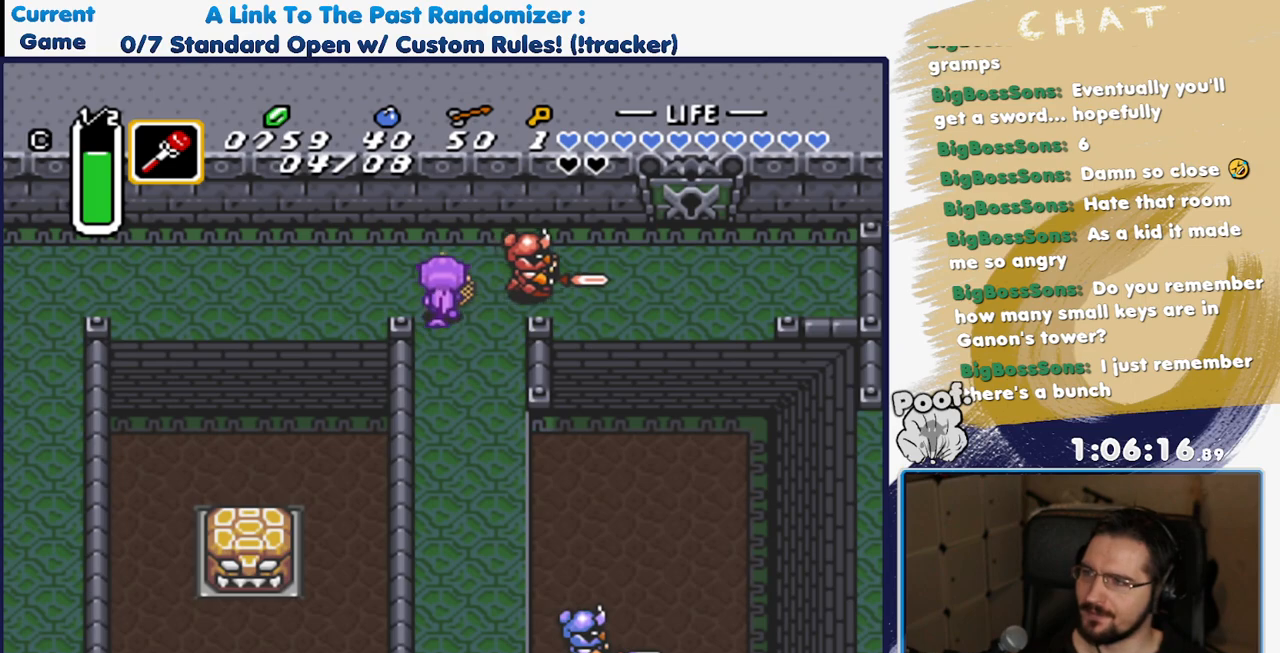
{"dt_ms": 500, "buttons": ["DPAD_RIGHT"], "events": [[150, "DPAD_LEFT", "up"], [167, "DPAD_RIGHT", "down"], [167, "DPAD_UP", "up"], [267, "Y", "down"], [383, "Y", "up"]]}
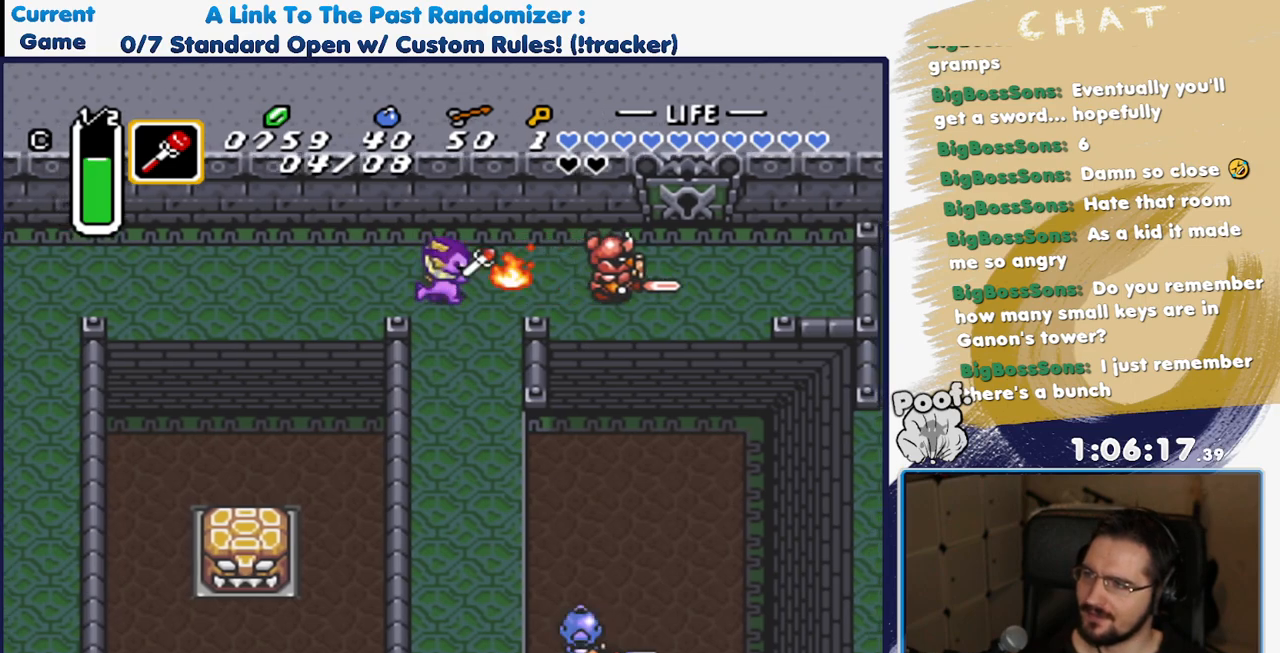
{"dt_ms": 500, "buttons": ["DPAD_RIGHT"], "events": []}
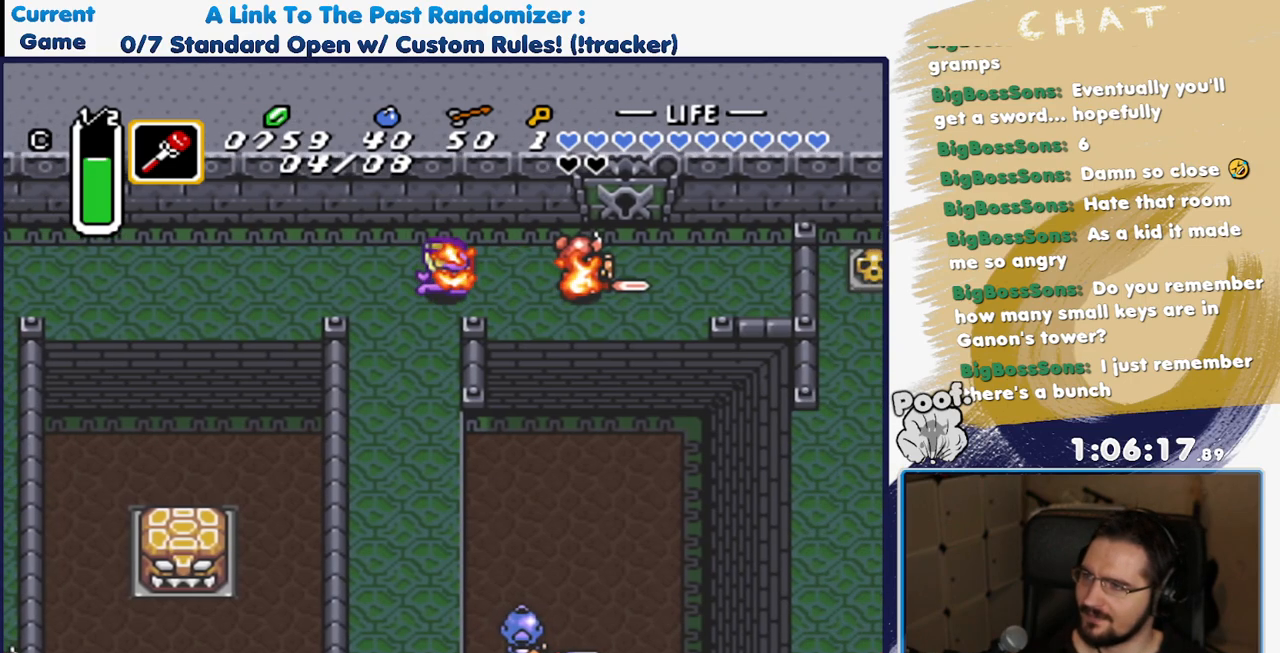
{"dt_ms": 500, "buttons": ["DPAD_RIGHT"], "events": []}
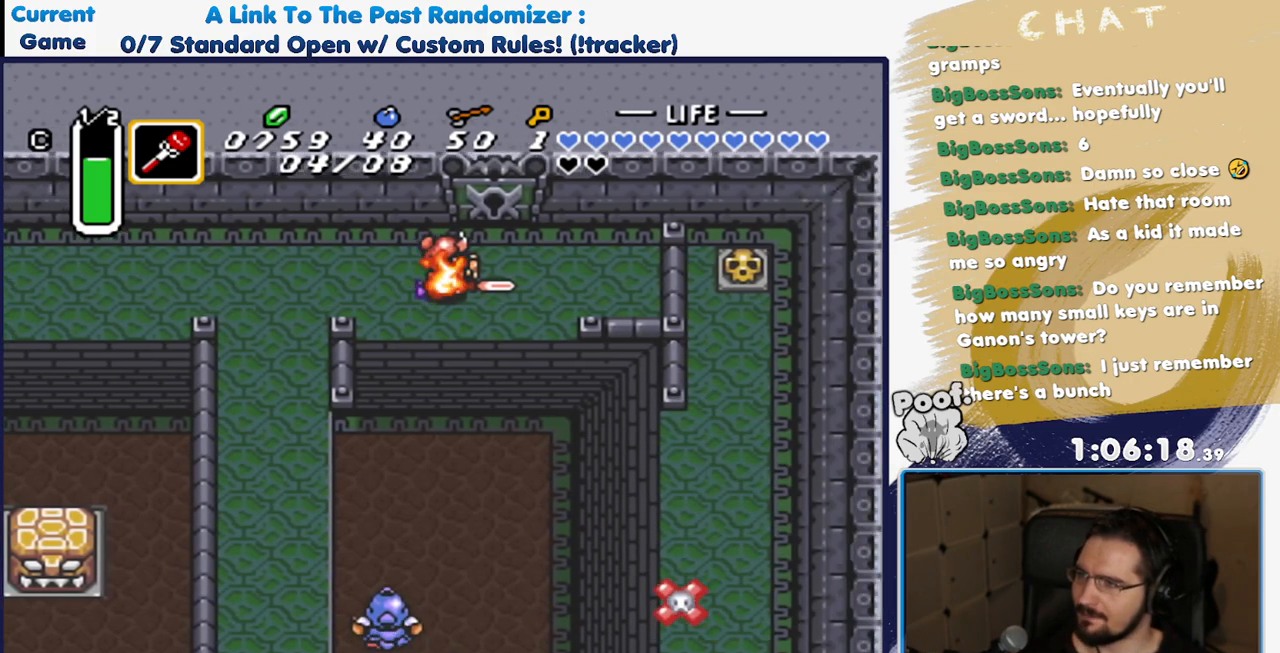
{"dt_ms": 500, "buttons": ["DPAD_UP"], "events": [[100, "DPAD_UP", "down"], [167, "DPAD_RIGHT", "up"], [417, "DPAD_RIGHT", "down"], [500, "DPAD_RIGHT", "up"]]}